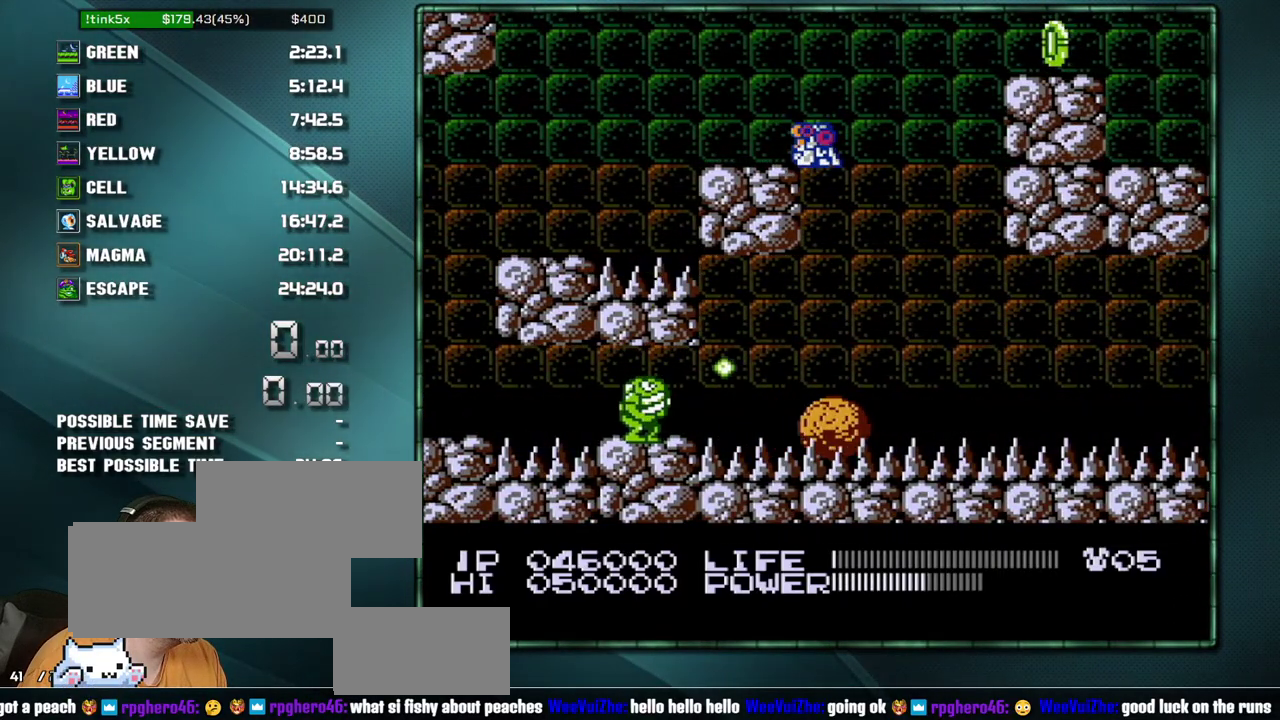
Gameplay with a controller (Nintendo layout); each line is a JSON object with the inputs held at the frame after it. "events" lists button and stick changes between this image and that frame as [ms after this image, input, new state], when the widget could be followed in between. Not read: L3 R3 SELECT.
{"buttons": ["DPAD_RIGHT"]}
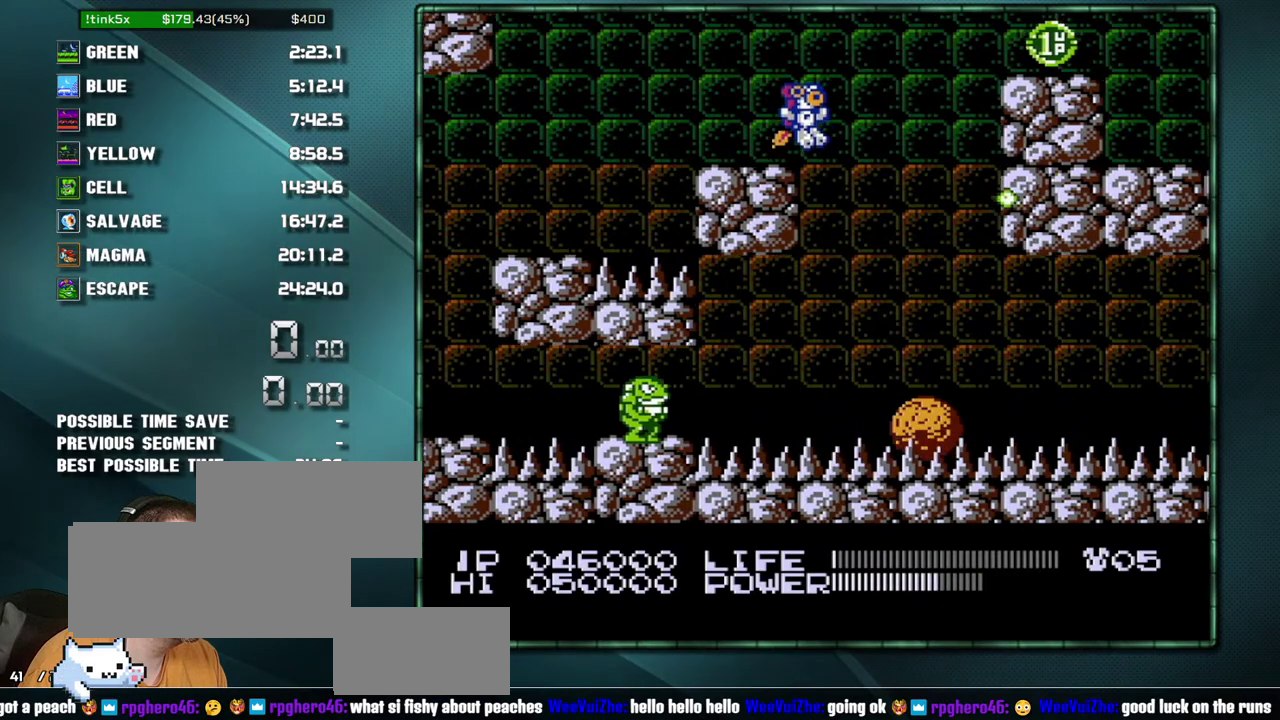
{"buttons": ["DPAD_RIGHT"], "events": []}
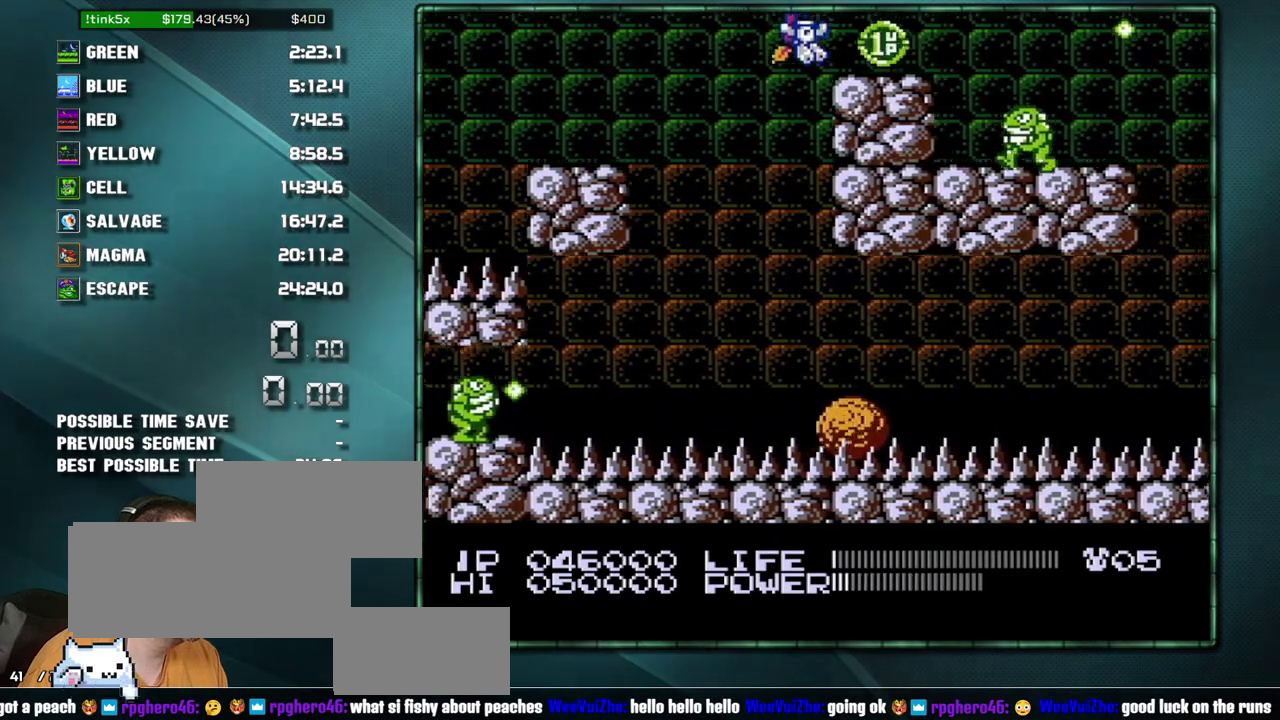
{"buttons": ["A", "DPAD_RIGHT"], "events": [[483, "A", "down"]]}
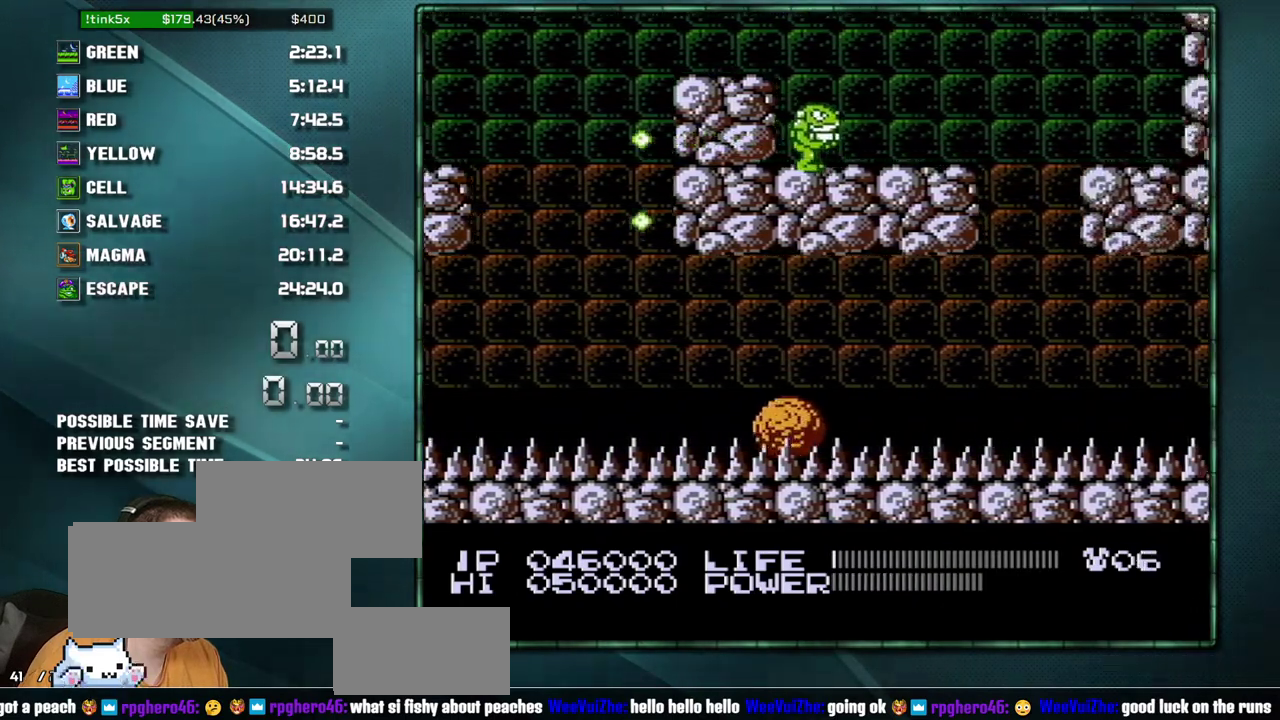
{"buttons": ["A", "DPAD_RIGHT"], "events": [[200, "A", "up"], [500, "A", "down"]]}
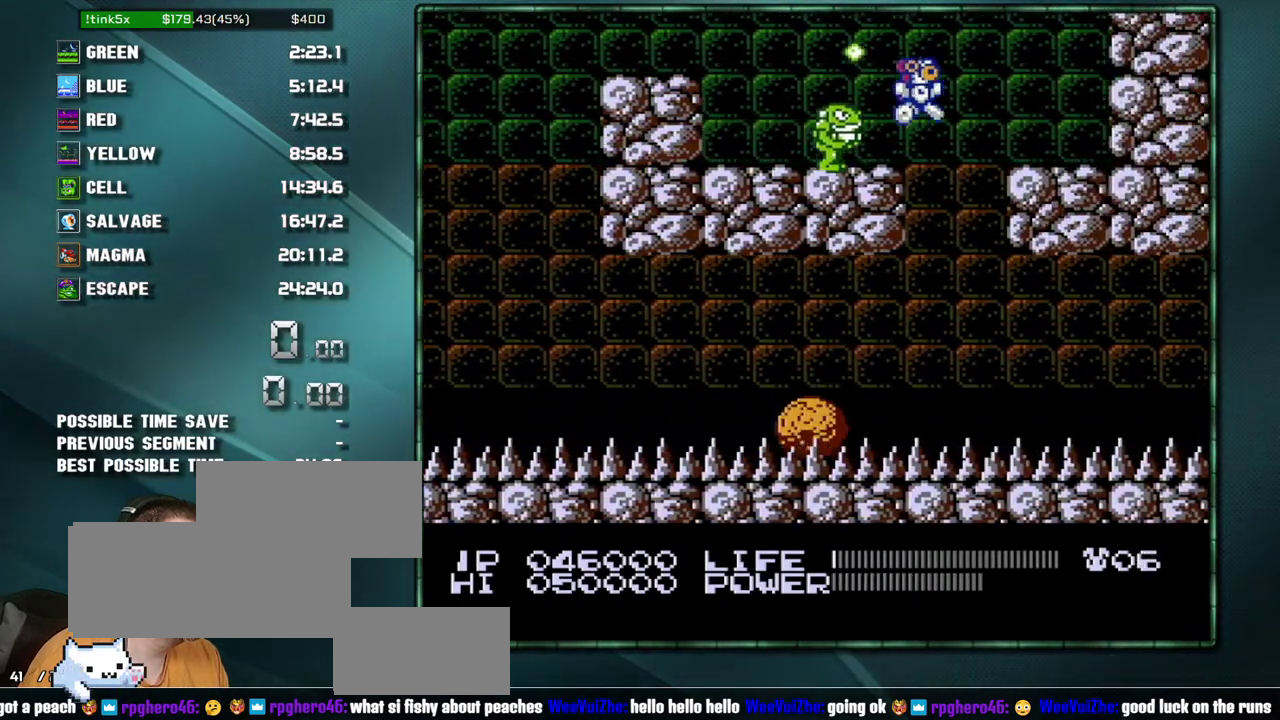
{"buttons": [], "events": [[67, "DPAD_RIGHT", "up"], [233, "A", "up"]]}
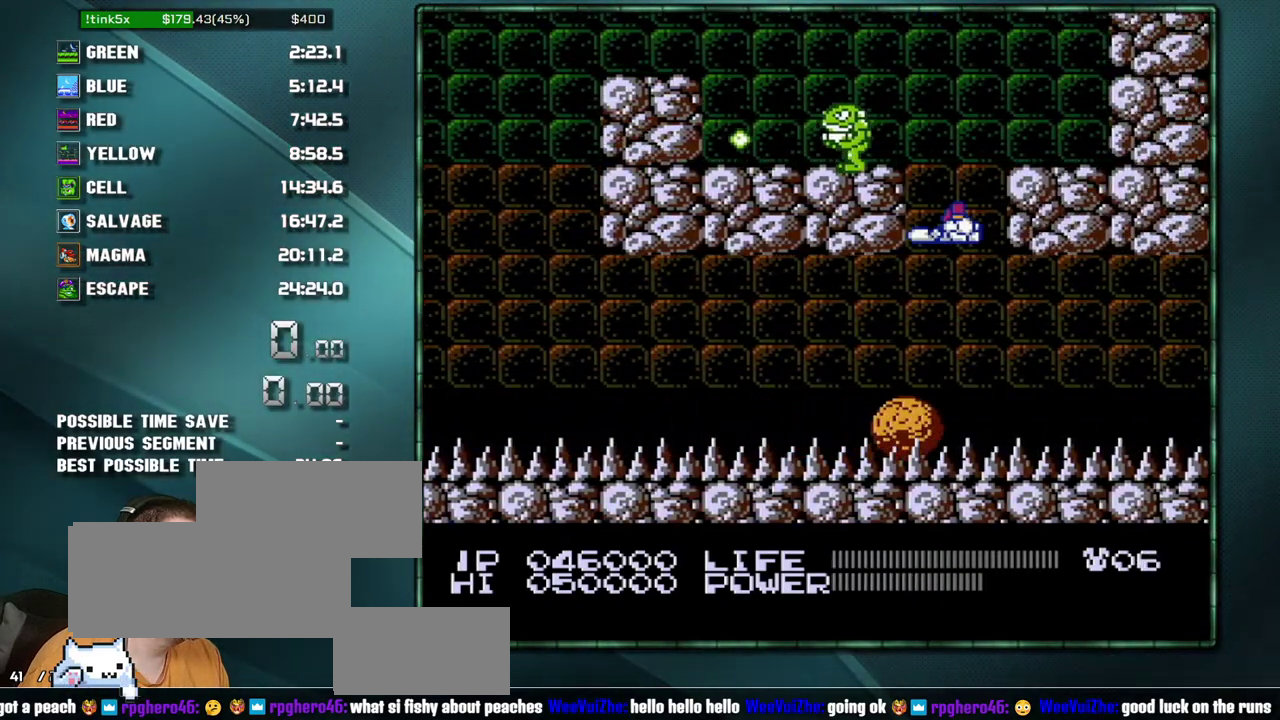
{"buttons": ["DPAD_DOWN", "START"], "events": [[317, "DPAD_DOWN", "down"], [417, "START", "down"]]}
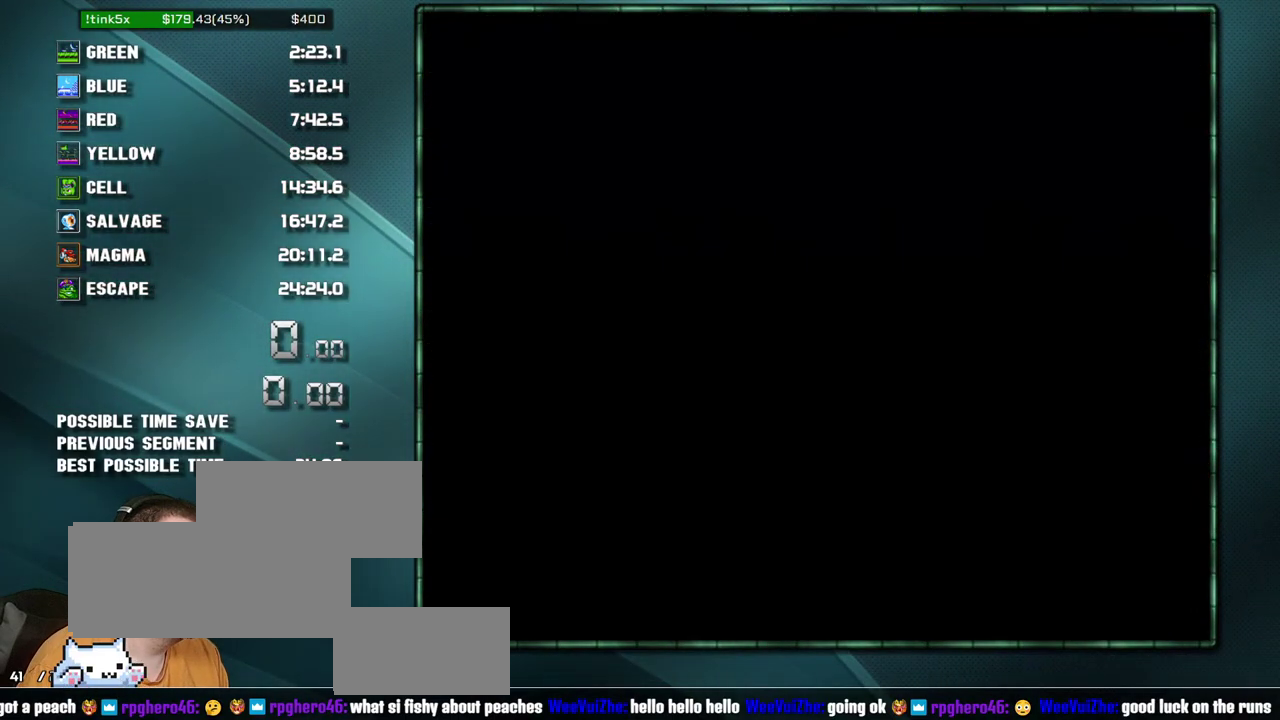
{"buttons": [], "events": [[283, "DPAD_DOWN", "up"], [317, "START", "up"]]}
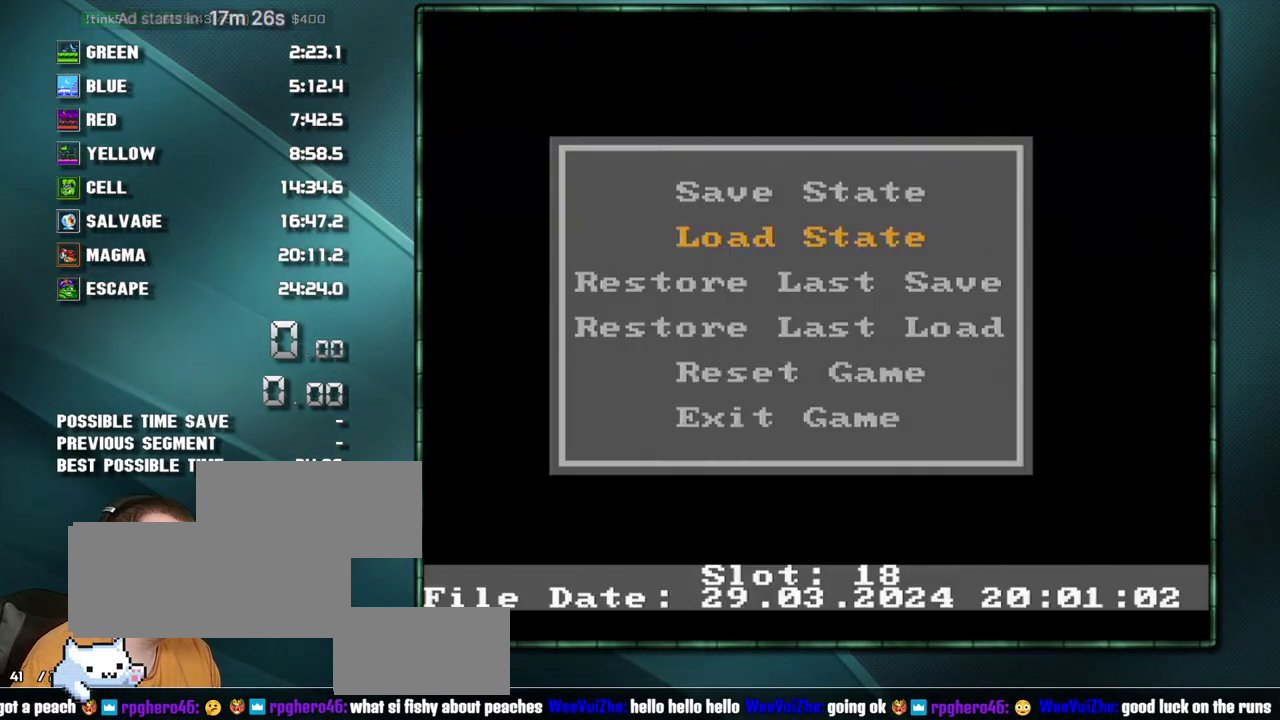
{"buttons": [], "events": []}
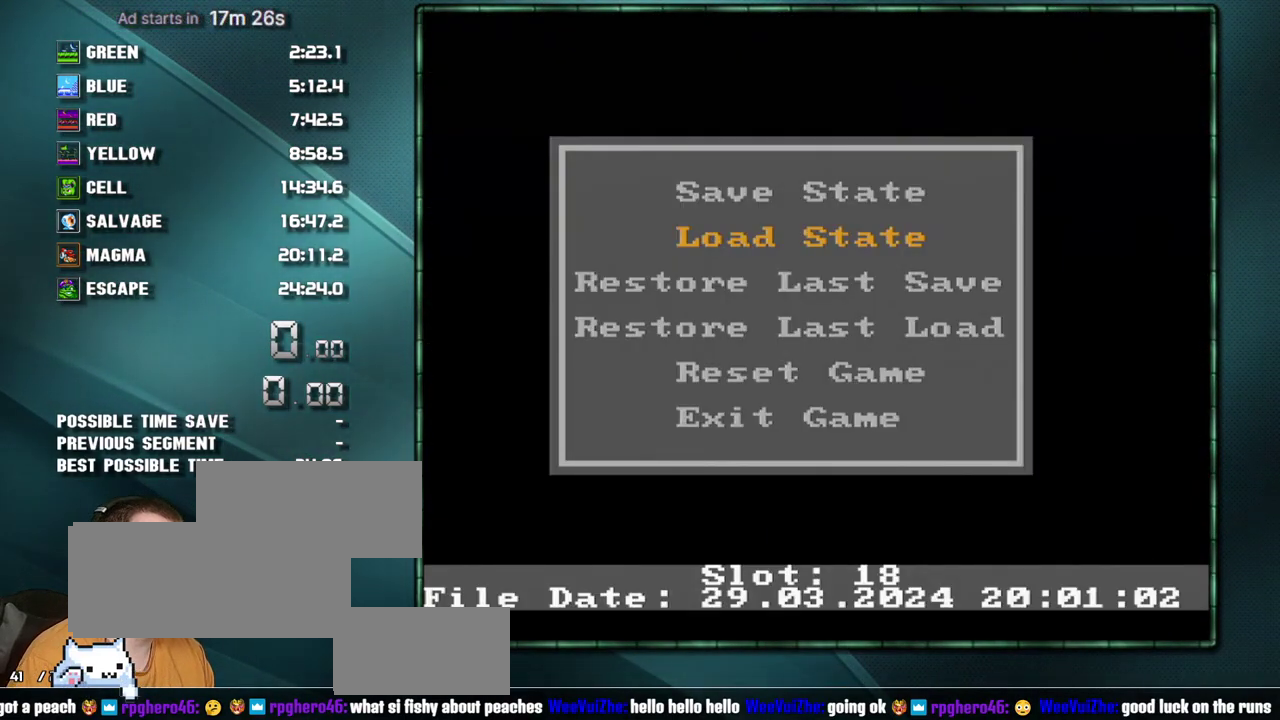
{"buttons": ["DPAD_LEFT"], "events": [[450, "DPAD_LEFT", "down"]]}
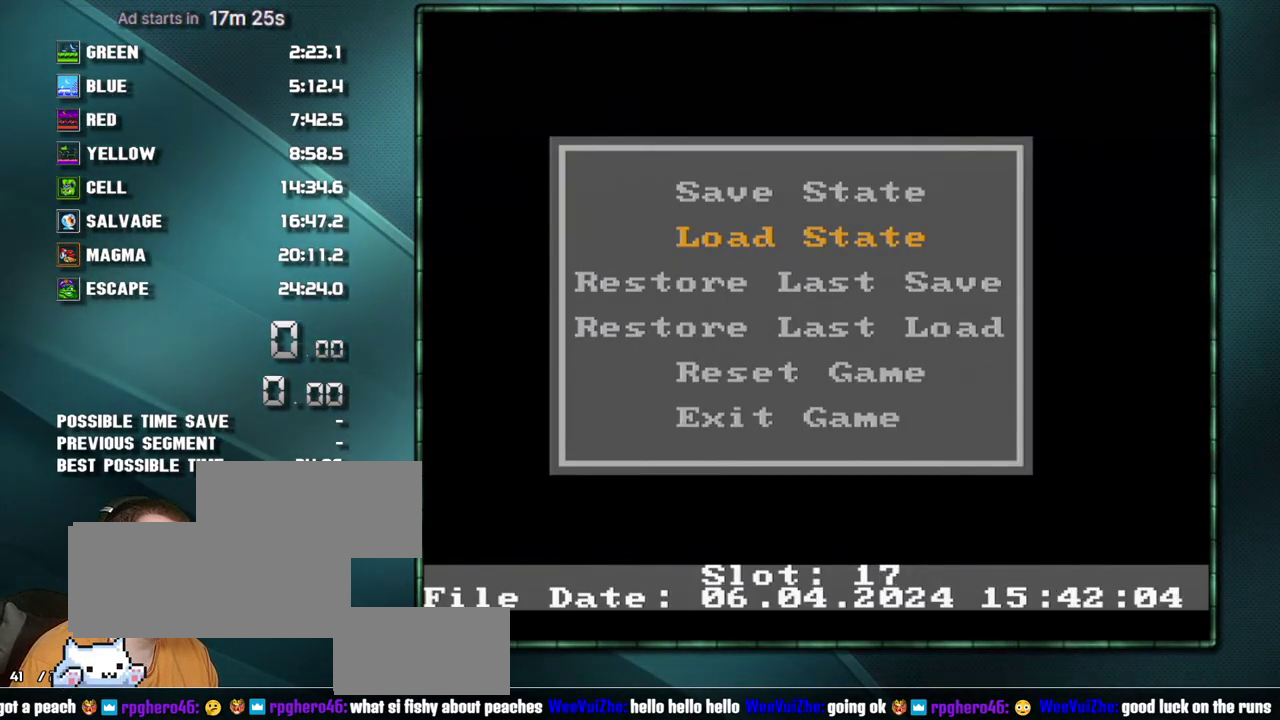
{"buttons": [], "events": [[33, "DPAD_LEFT", "up"]]}
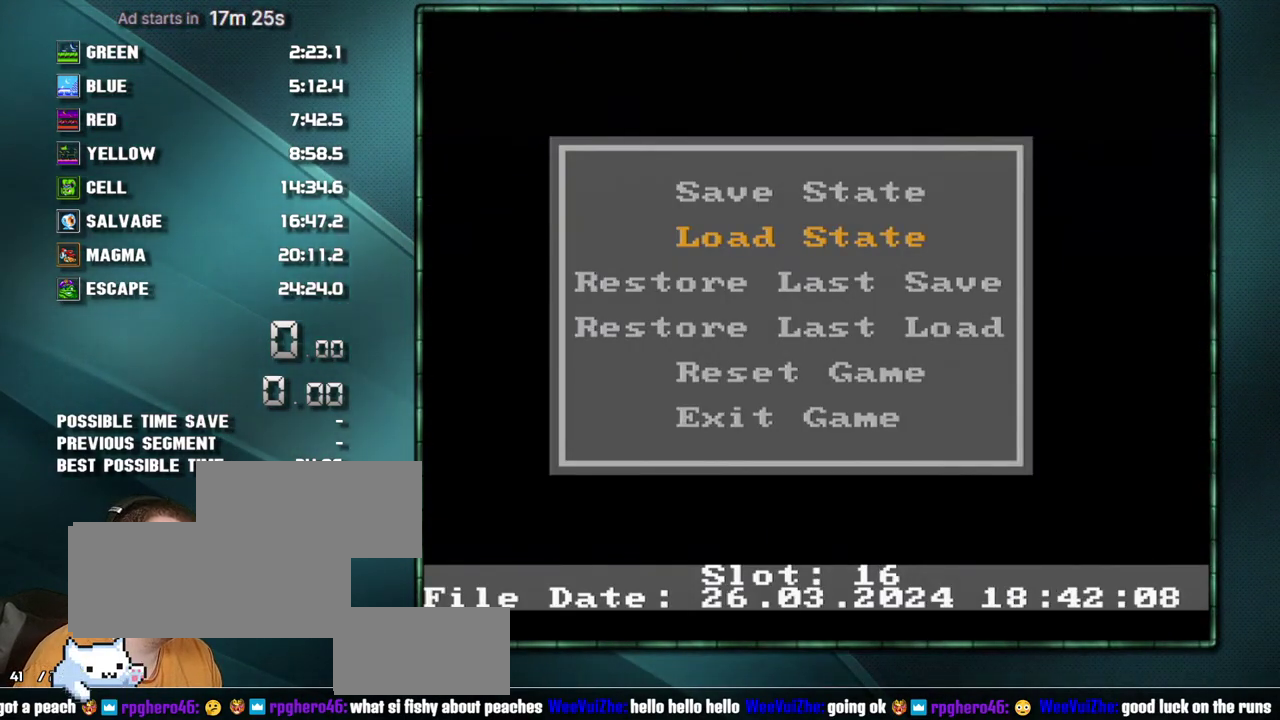
{"buttons": [], "events": []}
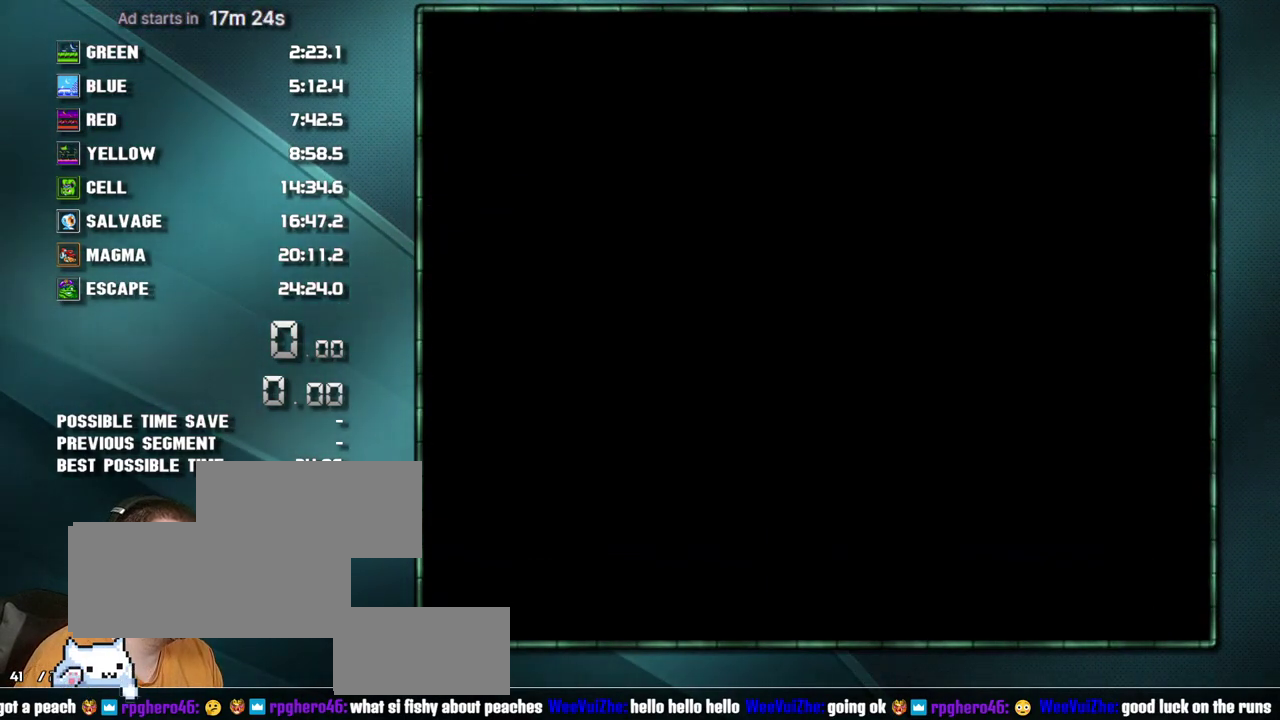
{"buttons": [], "events": []}
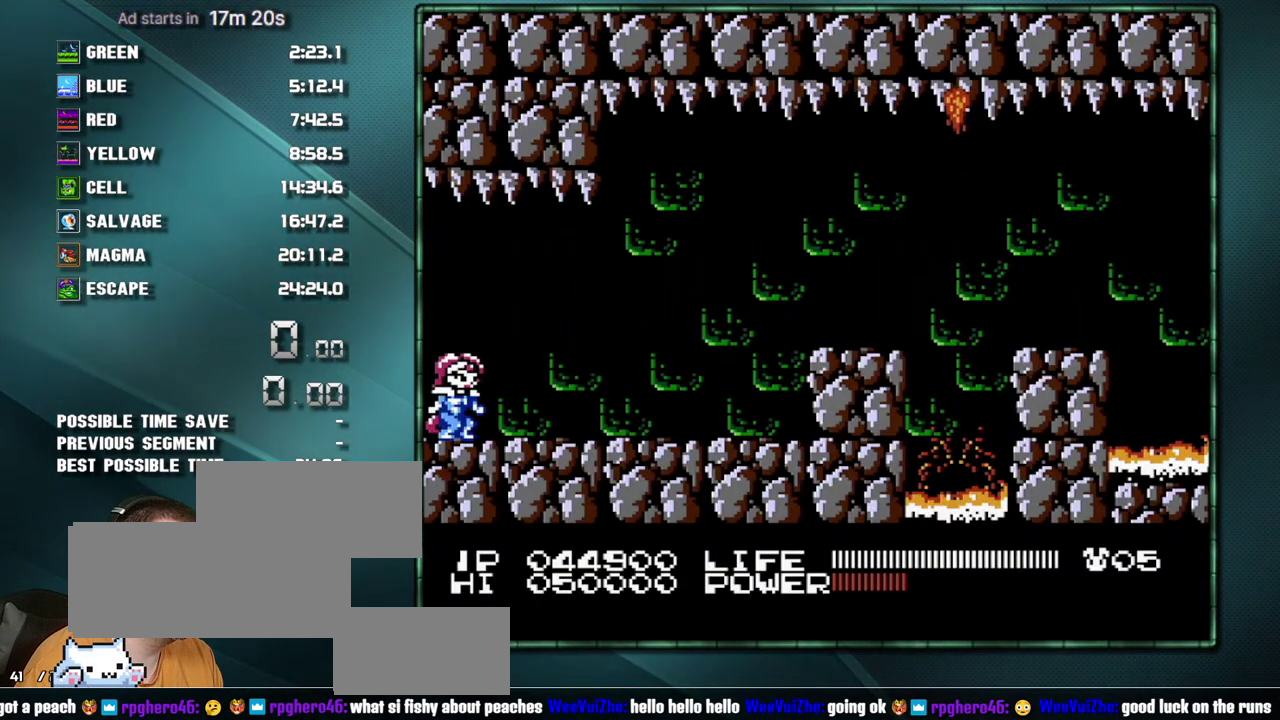
{"buttons": ["DPAD_DOWN", "START"], "events": [[200, "DPAD_DOWN", "down"], [250, "START", "down"]]}
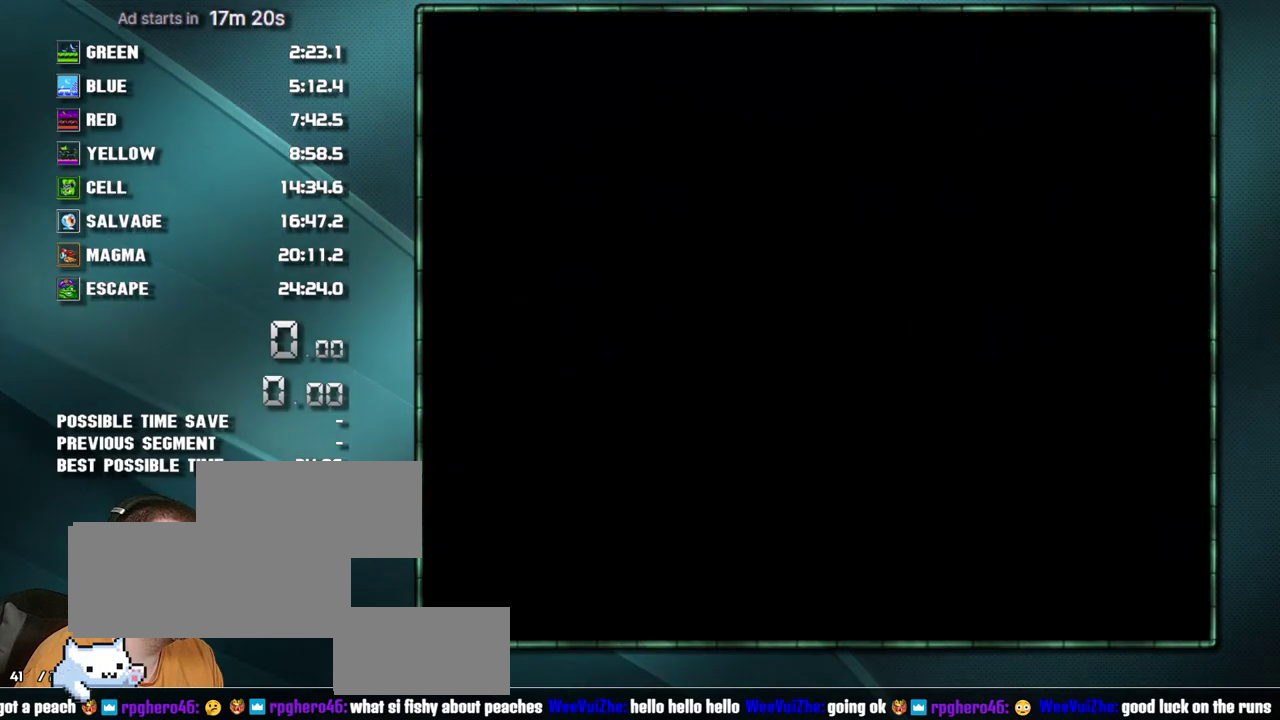
{"buttons": ["DPAD_LEFT"], "events": [[167, "DPAD_DOWN", "up"], [167, "START", "up"], [417, "DPAD_LEFT", "down"]]}
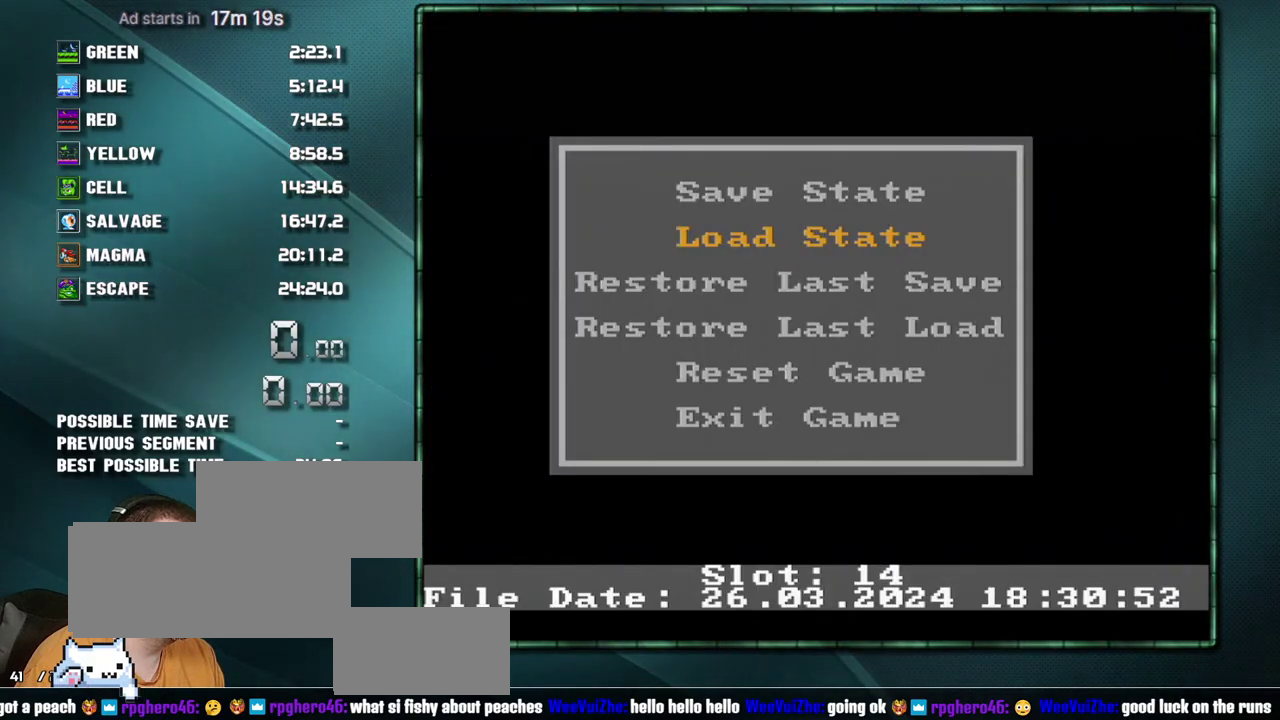
{"buttons": ["B"]}
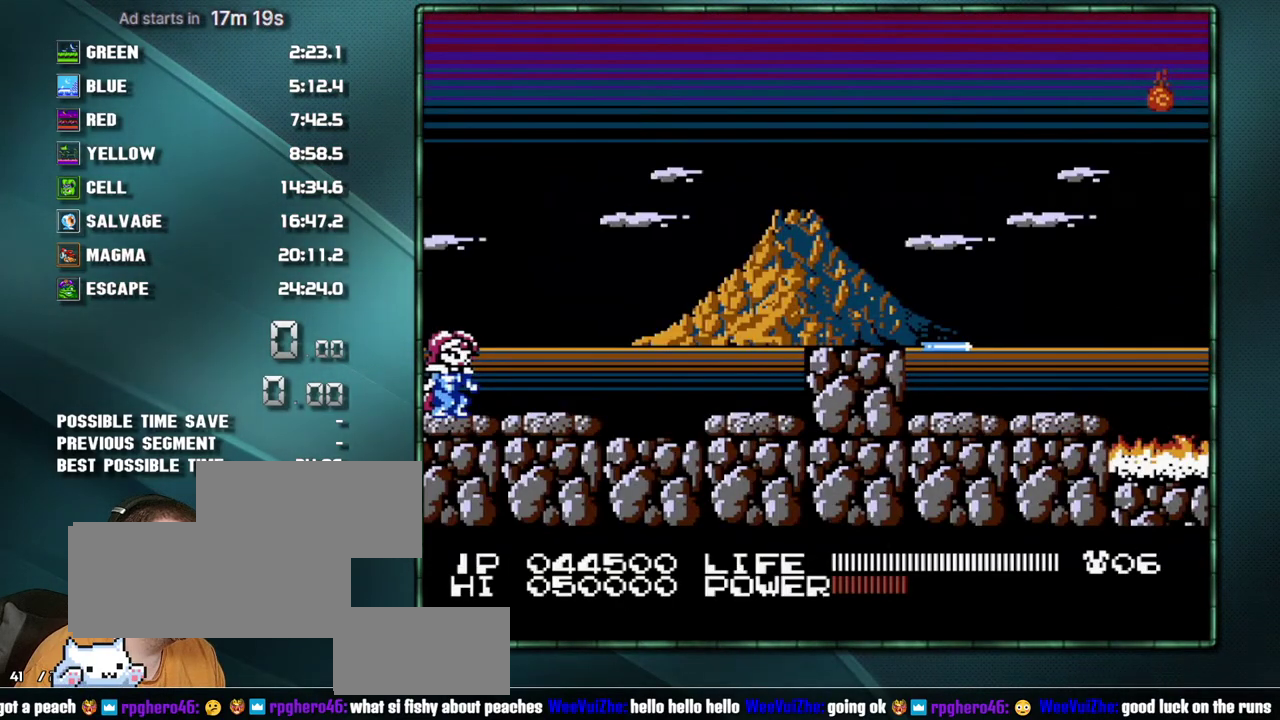
{"buttons": ["DPAD_DOWN", "START"]}
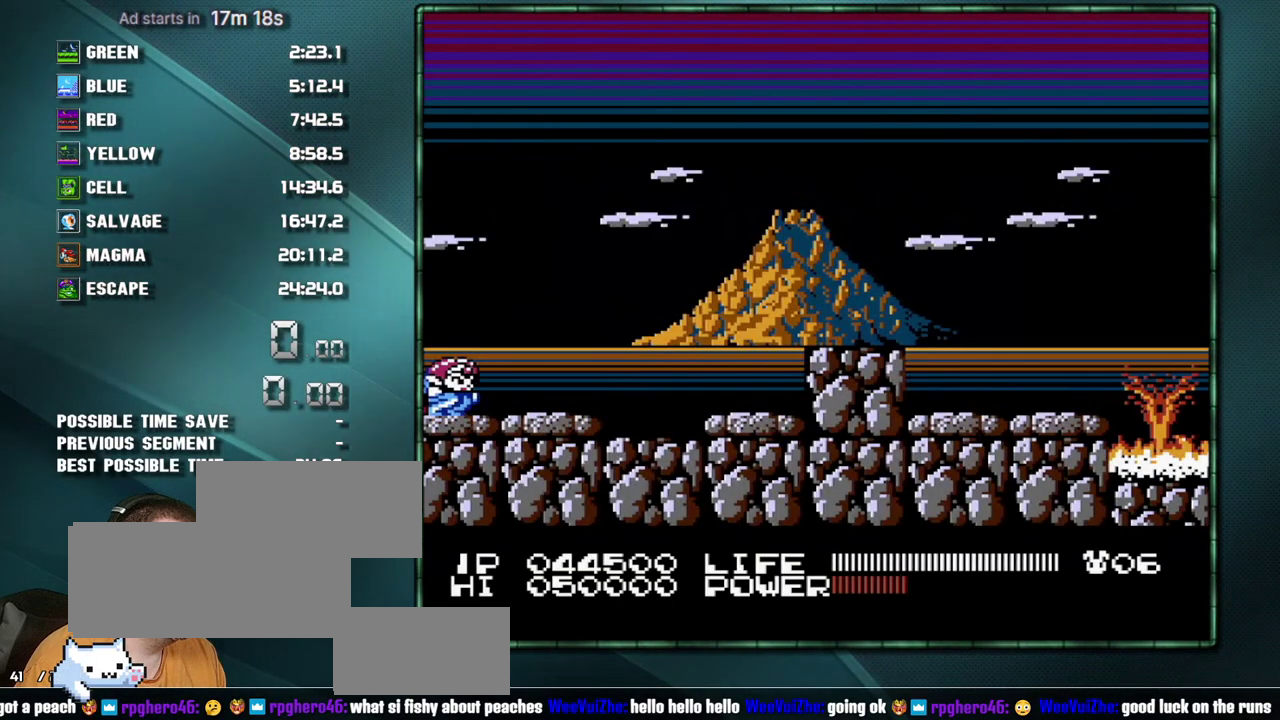
{"buttons": [], "events": [[383, "DPAD_DOWN", "up"], [417, "START", "up"]]}
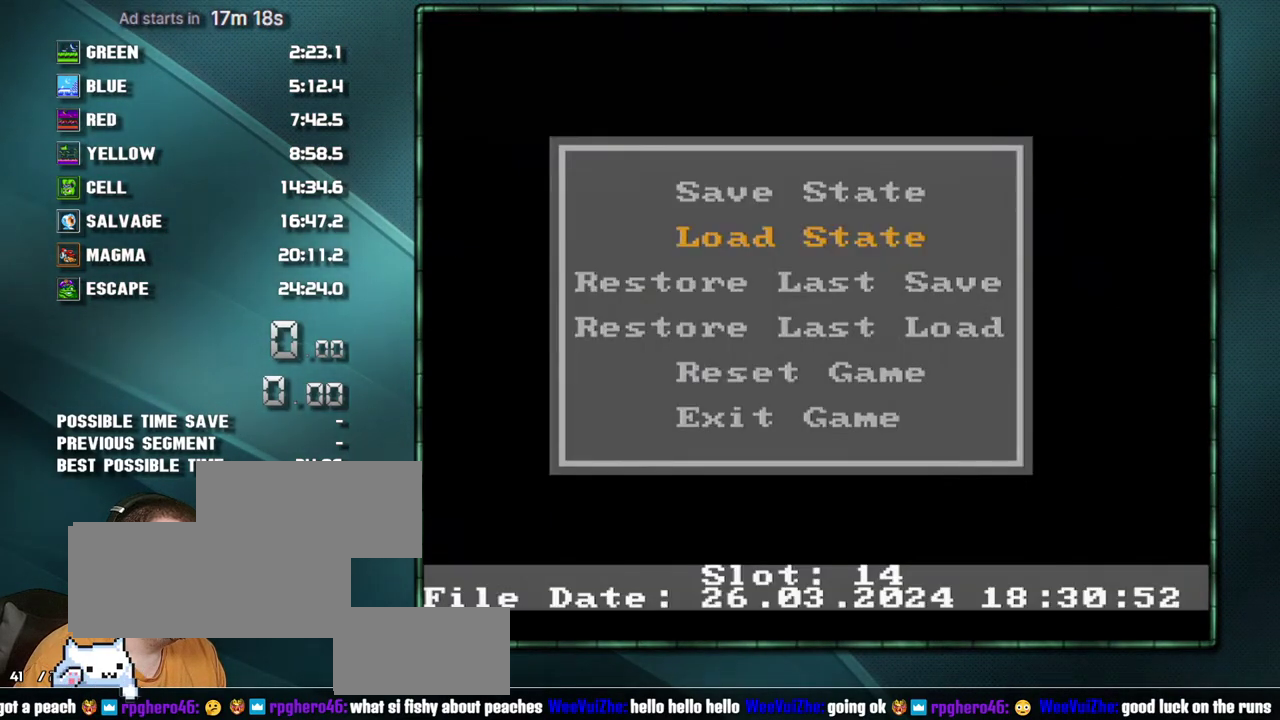
{"buttons": [], "events": []}
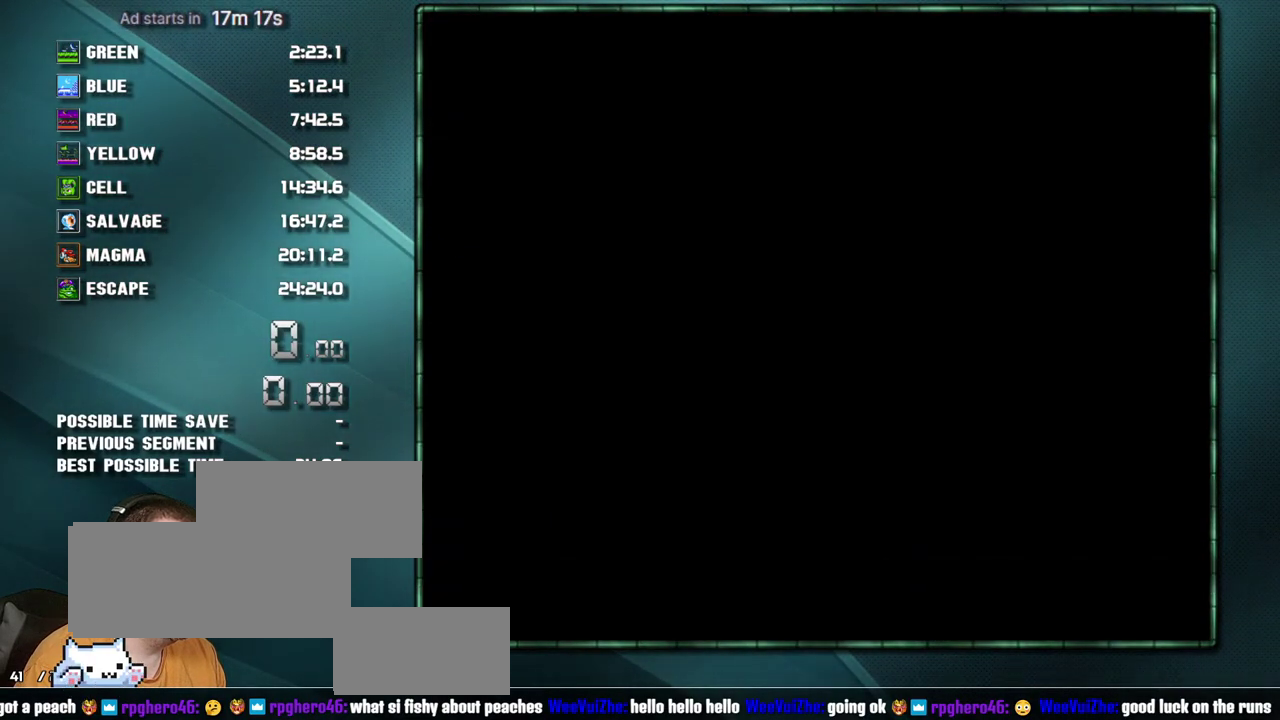
{"buttons": [], "events": []}
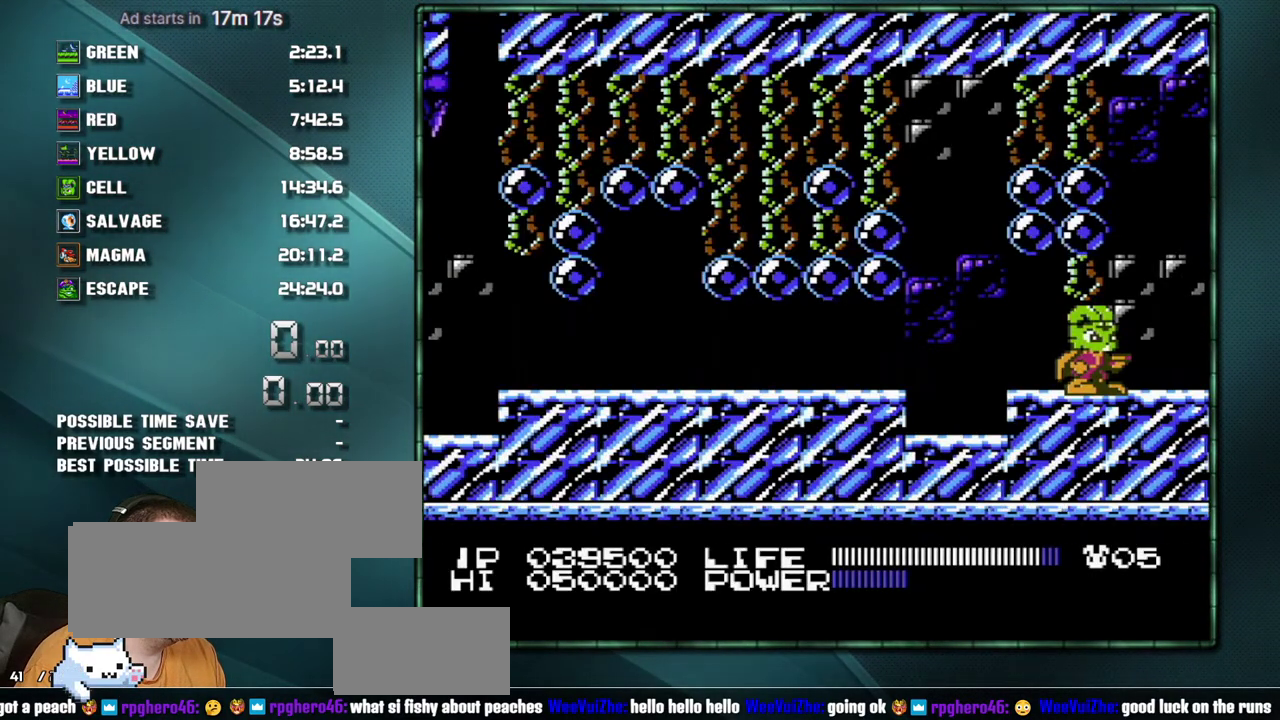
{"buttons": ["DPAD_DOWN", "START"], "events": [[317, "DPAD_DOWN", "down"], [350, "START", "down"]]}
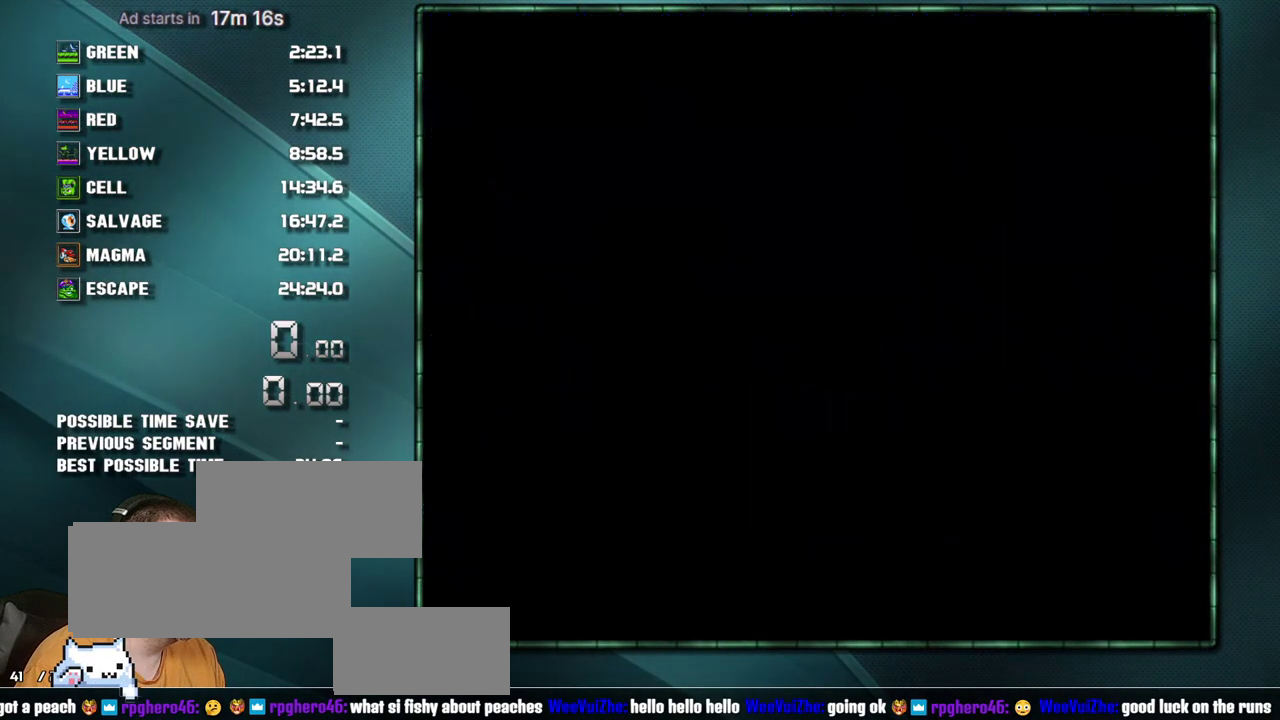
{"buttons": [], "events": [[317, "DPAD_DOWN", "up"], [317, "START", "up"]]}
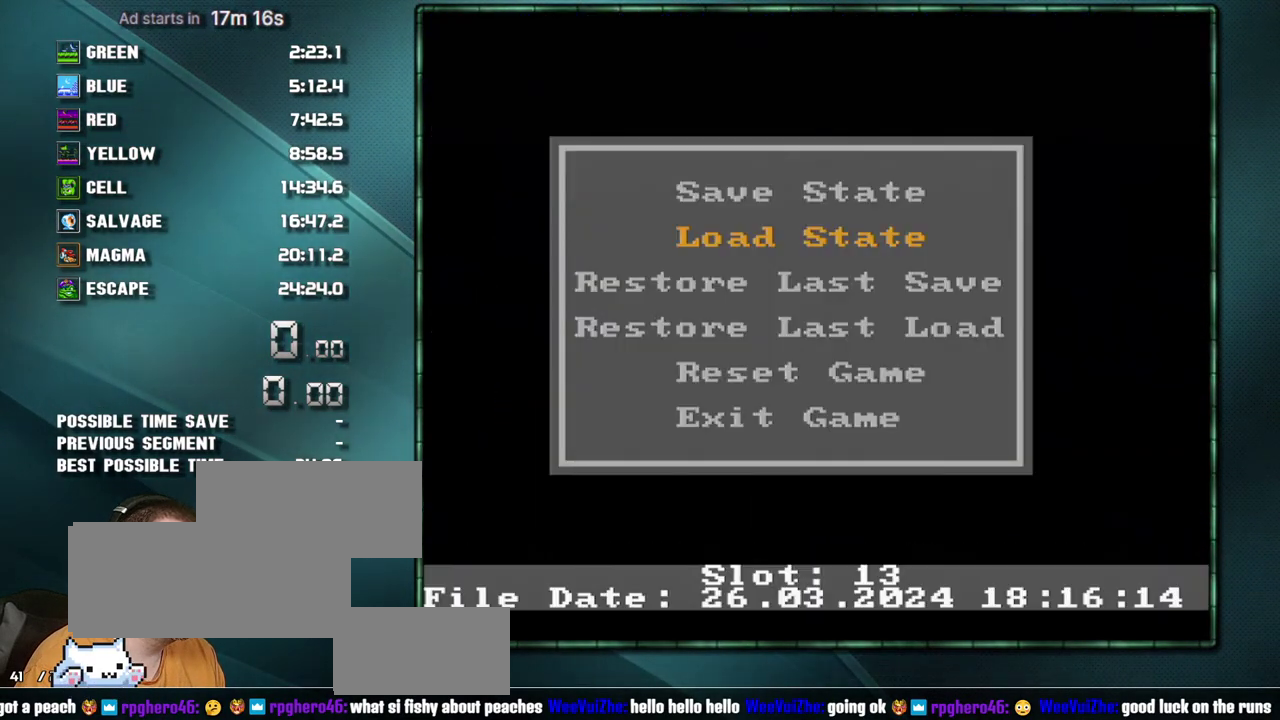
{"buttons": [], "events": [[67, "DPAD_LEFT", "down"], [383, "DPAD_LEFT", "up"]]}
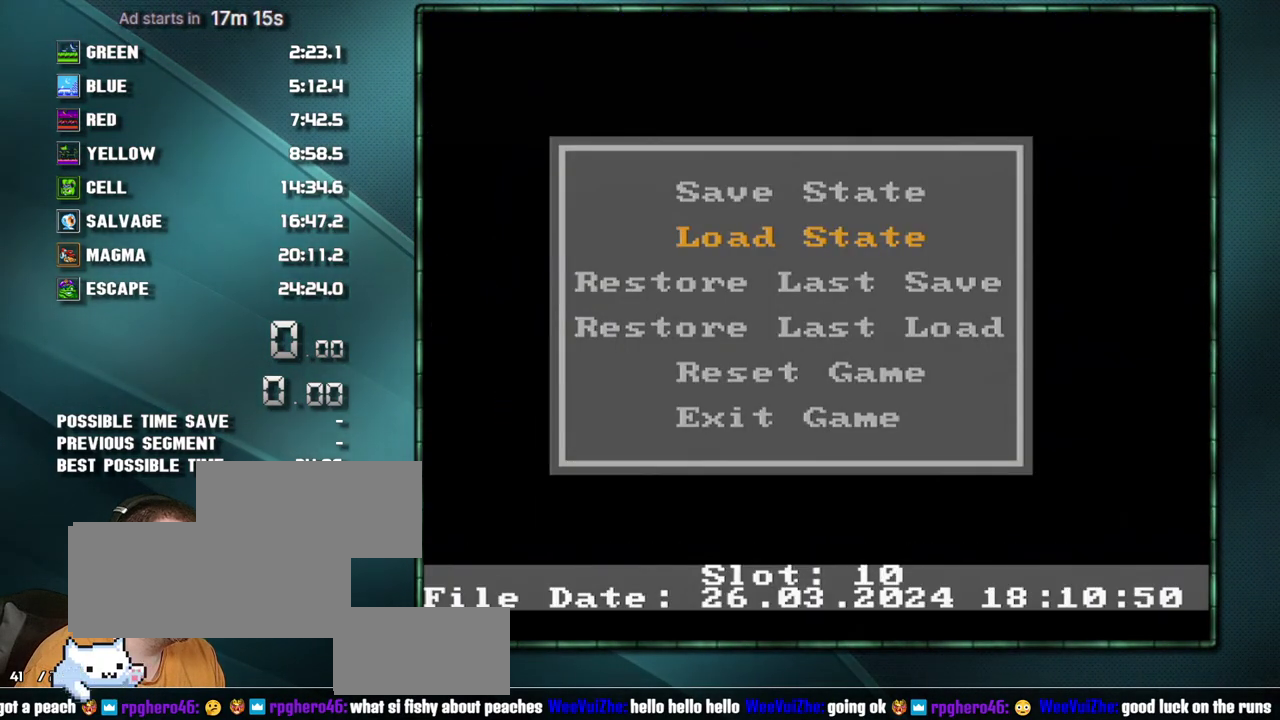
{"buttons": [], "events": [[33, "DPAD_LEFT", "down"], [217, "DPAD_LEFT", "up"]]}
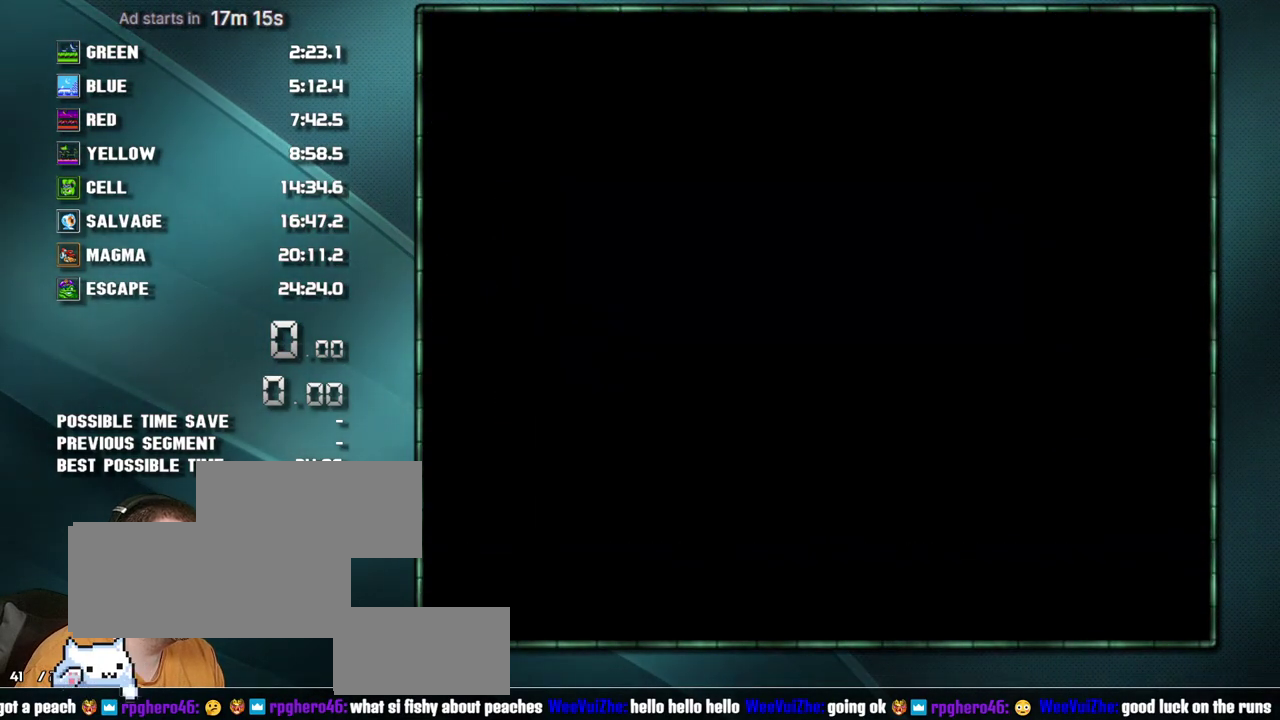
{"buttons": [], "events": []}
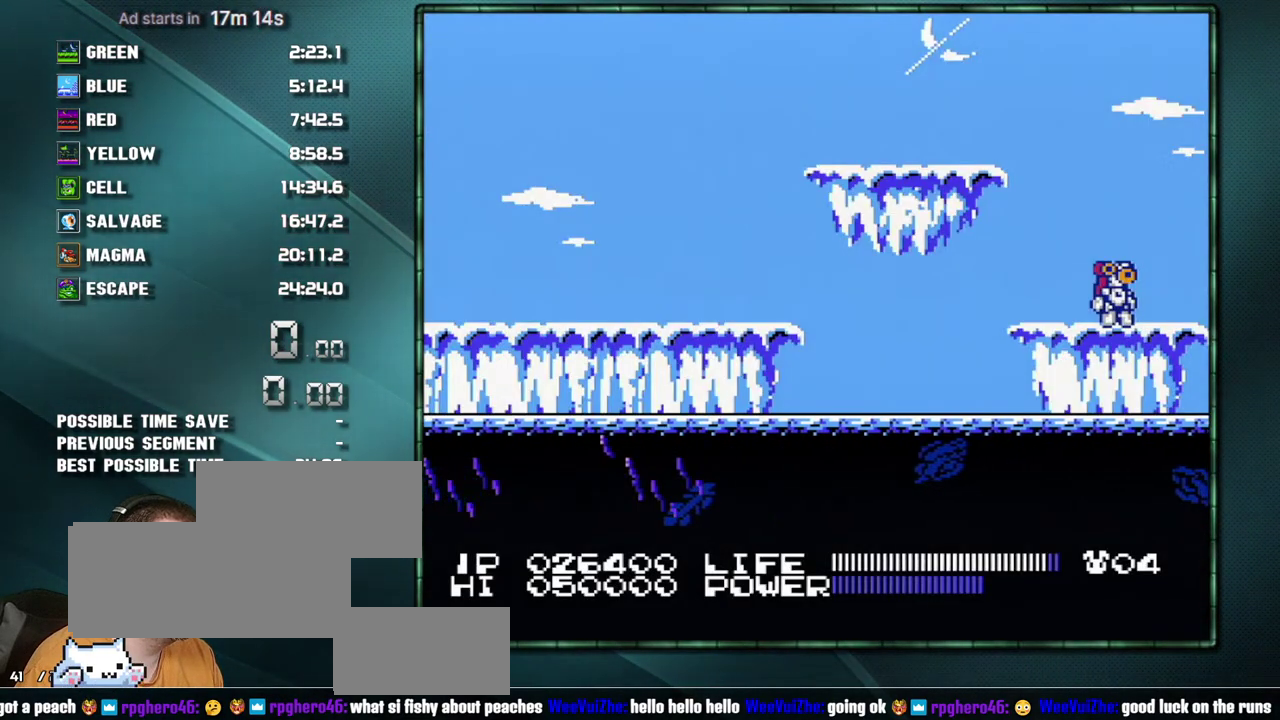
{"buttons": ["DPAD_DOWN", "START"], "events": [[417, "DPAD_DOWN", "down"], [483, "START", "down"]]}
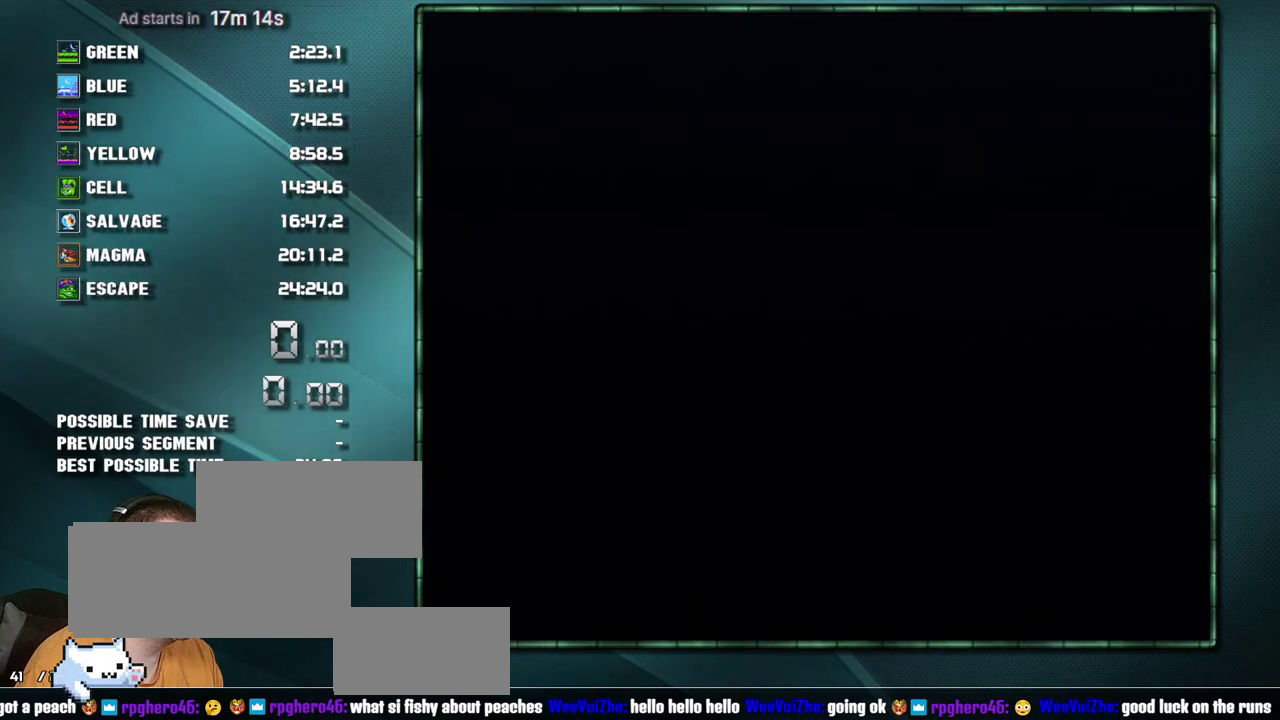
{"buttons": [], "events": [[383, "DPAD_DOWN", "up"], [383, "START", "up"]]}
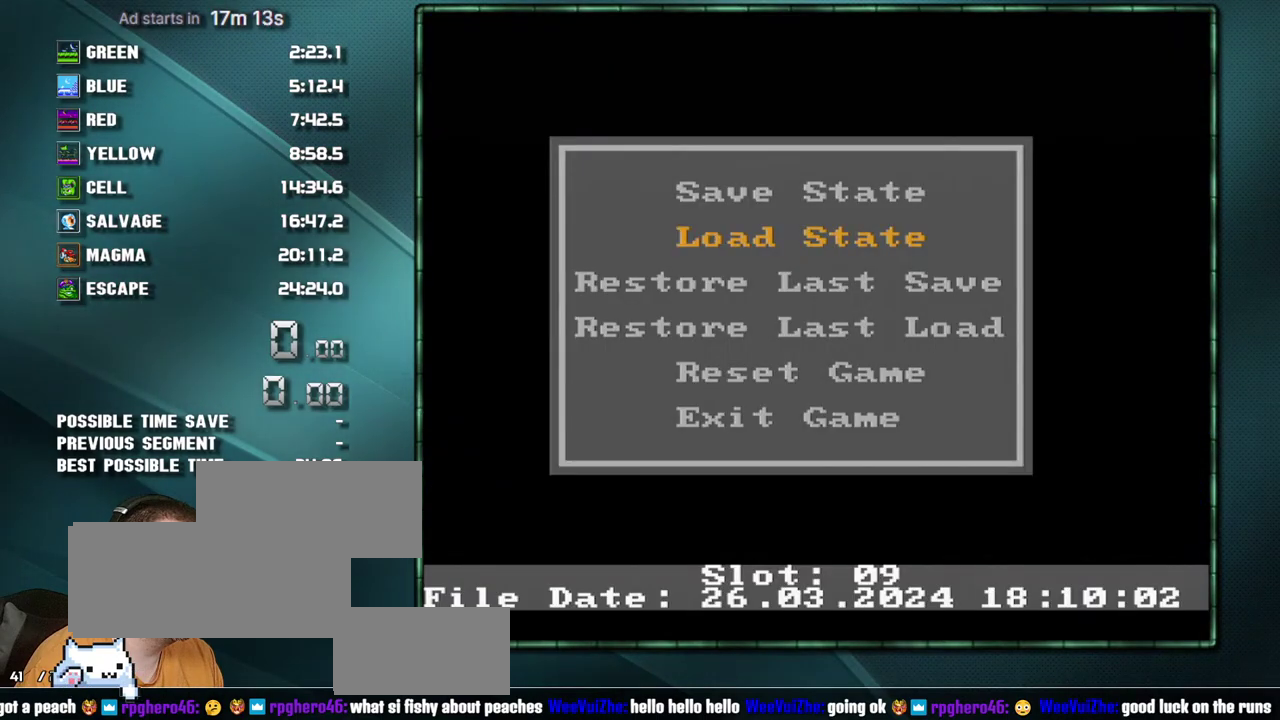
{"buttons": [], "events": []}
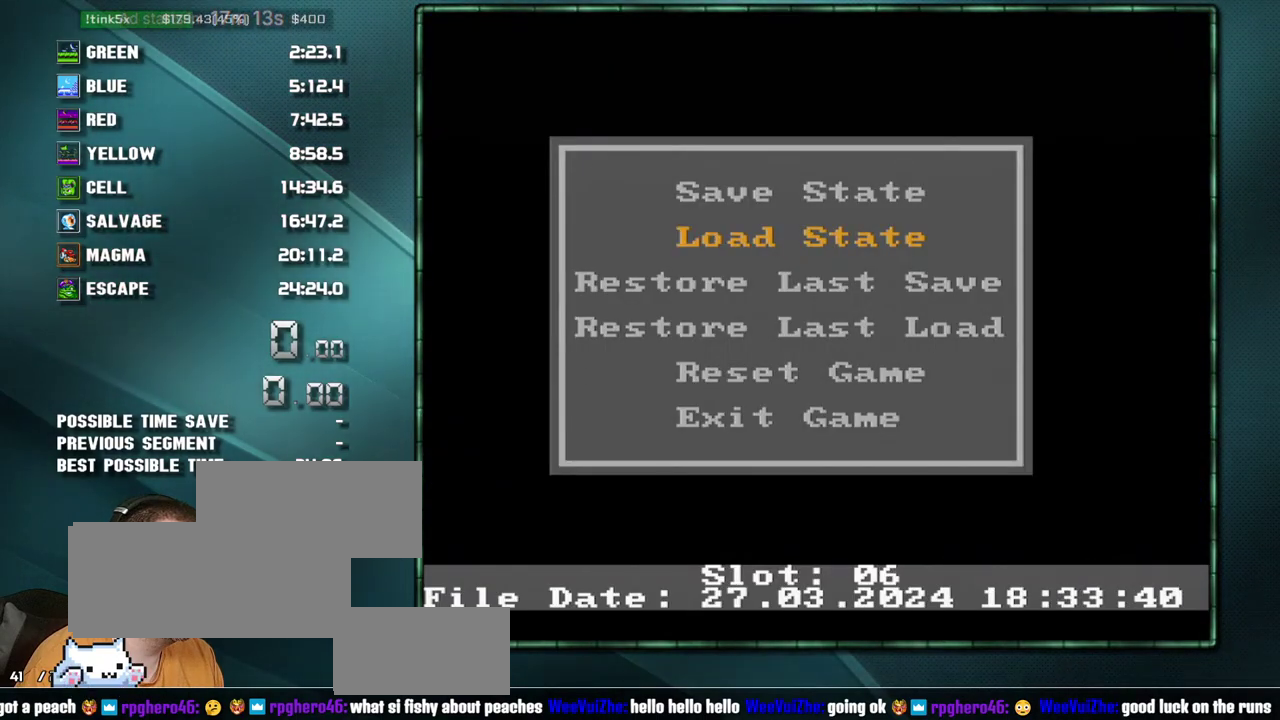
{"buttons": [], "events": []}